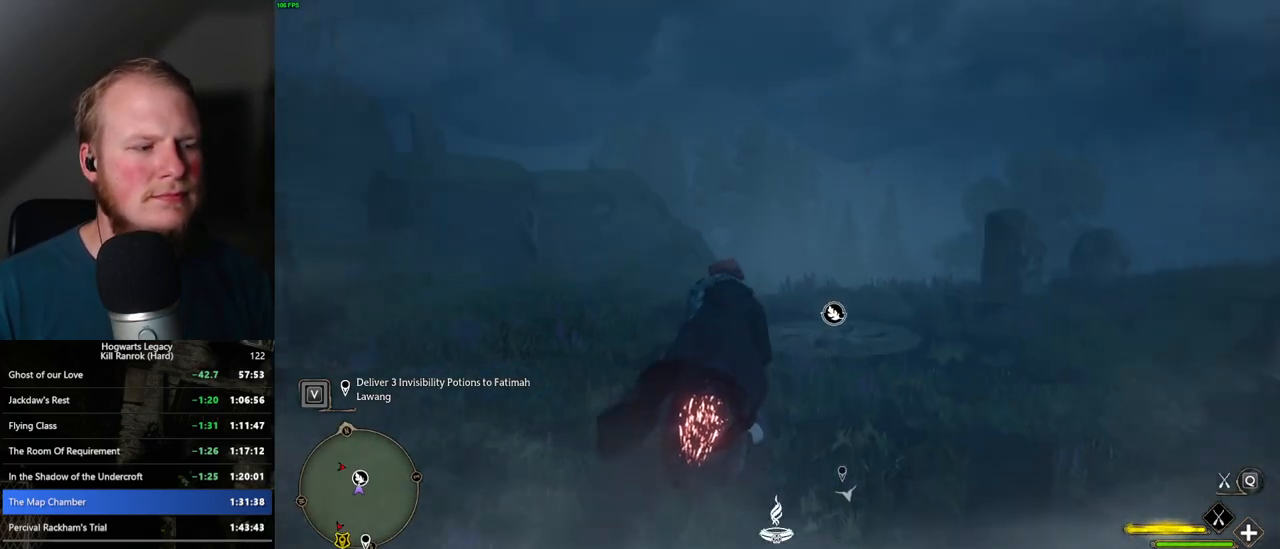
Gameplay with keyboard and mouse; each line is a JSON object with the keys and mouse buttons held at the frame after it. "events" lists presses ("down") and releases ("up") of ".", "/", "0", "1", "2", "3", "4", "5", "6", "7", "8", "9", "a", "alt_l", "alt_r", "b", "backslash", "backspace", "c", "caps_lock", "comma", "ctrl_l", "ctrl_r", "d", "e", "equals", "escape", "f", "f1", "f10", "f11", "f12", "f2", "f3", "f4", "f5", "f6", "f7", "f8", "f9", "g", "h", "i", "j", "k", "l", "lbracket", "m", "minus", "n", "o", "p", "q", "quote", "r", "rbracket", "return", "s", "semicolon", "shift_l", "shift_r", "space", "super", "super_r", "t", "tab", "tilde", "u", "v", "w", "x", "y", "z", "mouse_left", "mouse_wheel", "mouse_right", "mouse_mb4" and "mouse_mb5" between this image and that frame as [ms after this image, input, new state], when the widget could be followed in between. "mouse_left", "mouse_wheel", "mouse_right", "mouse_mb4", "mouse_mb5" = the "left", "wheel", "right", "mb4", "mb5" buttons of the "mouse" list. No other keys are recorded. "wheel" means that the mouse wheel is clicked or scrolled. Mouse movement is not recorded.
{"keys": ["w"], "mouse": ["left"], "events": []}
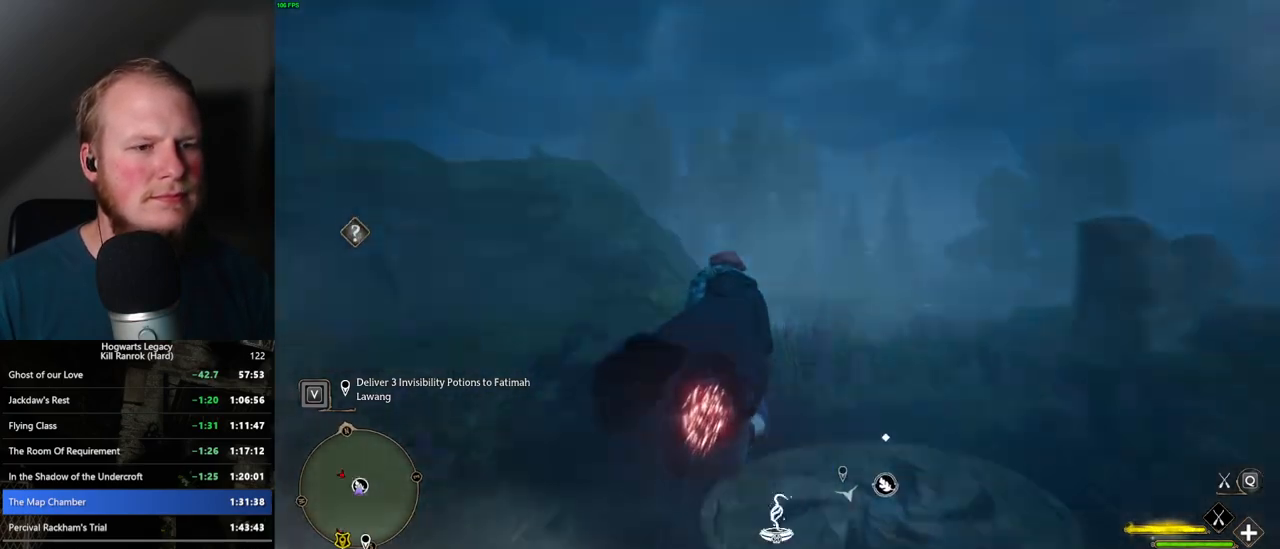
{"keys": ["w"], "mouse": ["left"], "events": []}
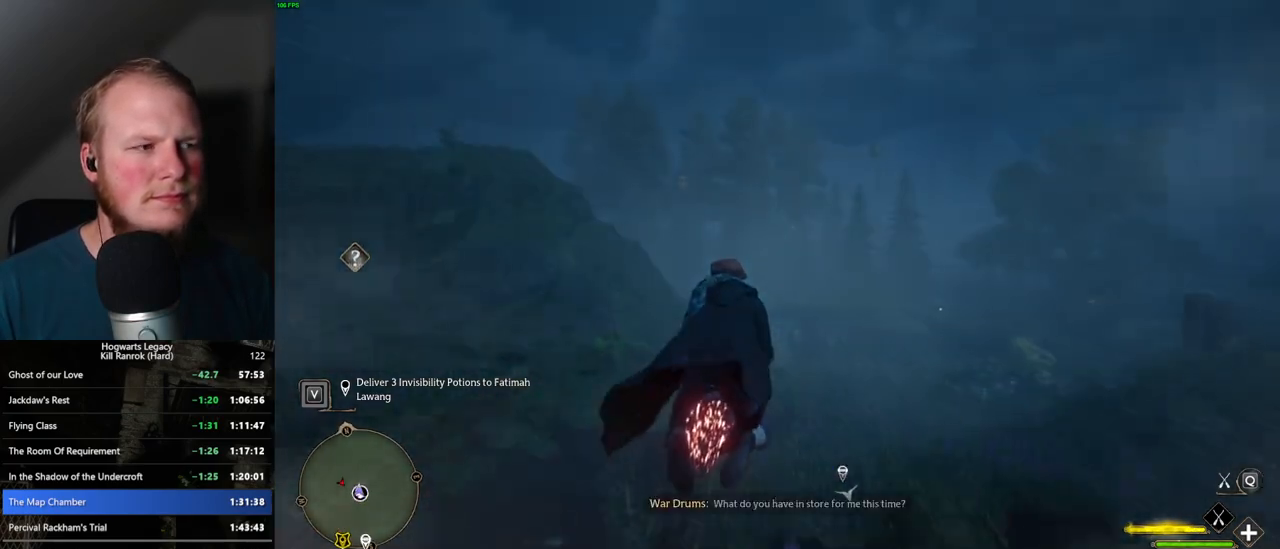
{"keys": ["ctrl_l", "w"], "mouse": ["left"], "events": [[400, "ctrl_l", "down"]]}
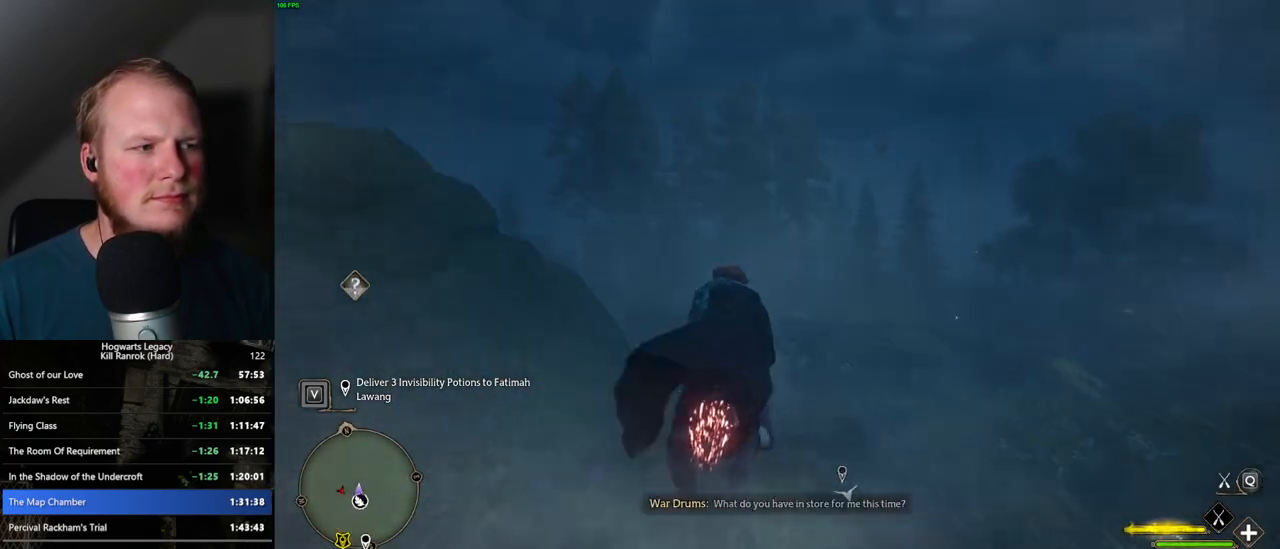
{"keys": ["ctrl_l", "w"], "mouse": ["left"], "events": [[17, "ctrl_l", "up"], [200, "ctrl_l", "down"], [350, "ctrl_l", "up"], [500, "ctrl_l", "down"]]}
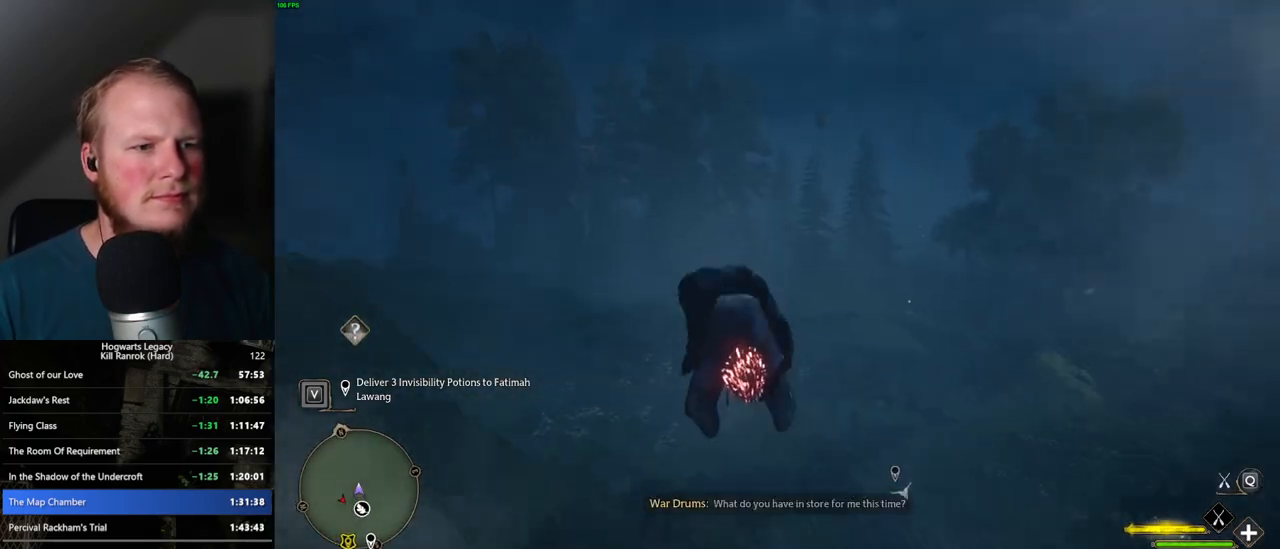
{"keys": ["w"], "mouse": ["left"], "events": [[150, "ctrl_l", "up"]]}
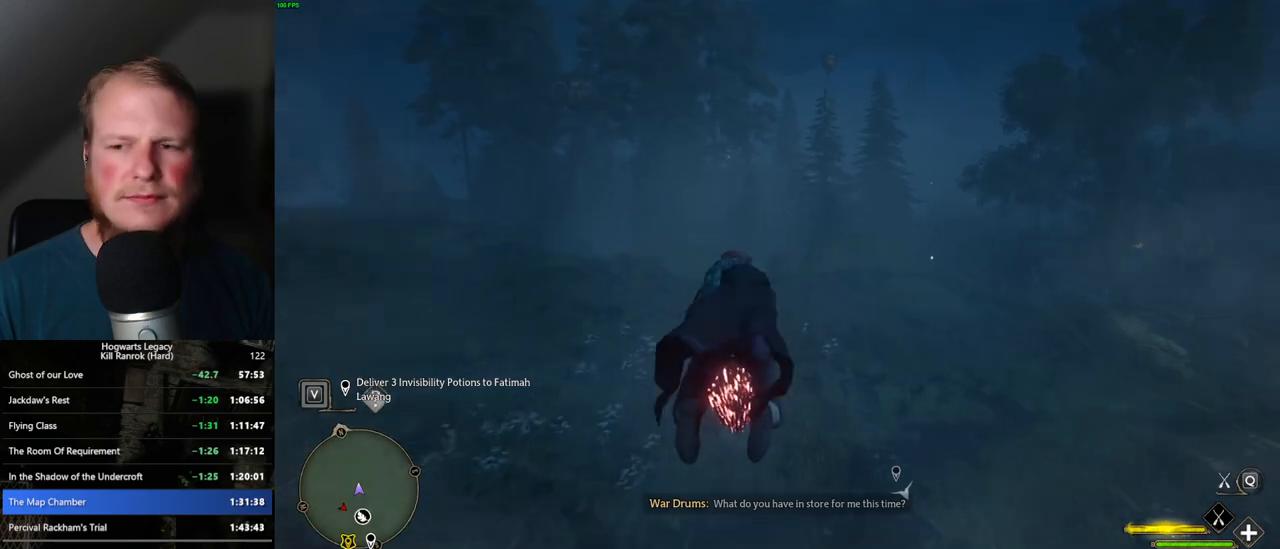
{"keys": ["w"], "mouse": ["left"], "events": []}
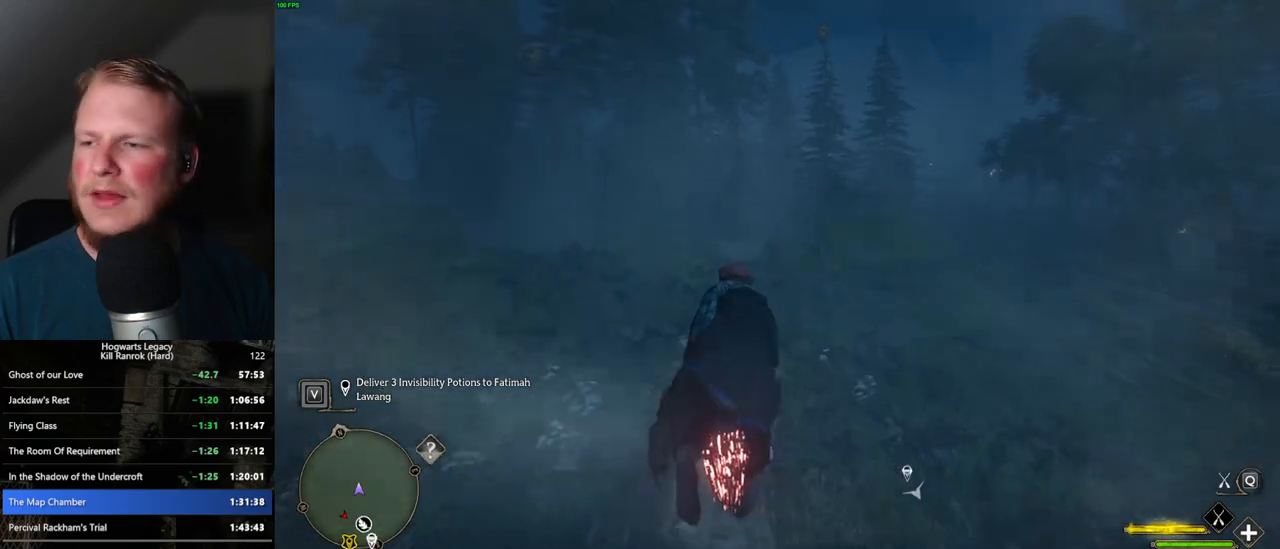
{"keys": ["w"], "mouse": ["left"], "events": [[150, "ctrl_l", "down"], [284, "ctrl_l", "up"]]}
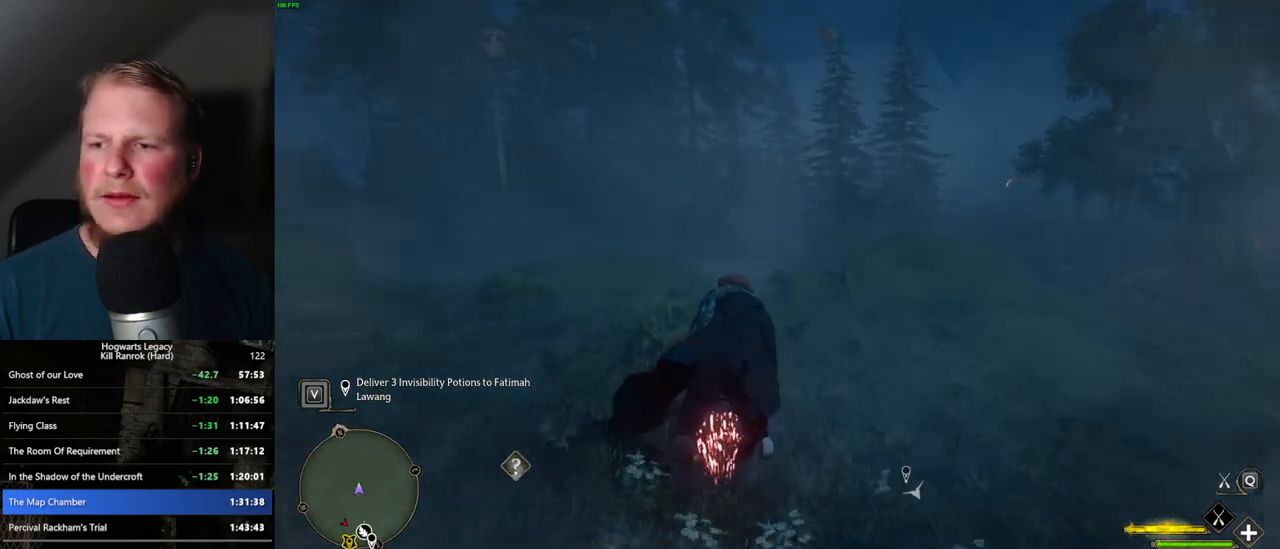
{"keys": ["w"], "mouse": ["left"], "events": [[267, "ctrl_l", "down"], [384, "ctrl_l", "up"]]}
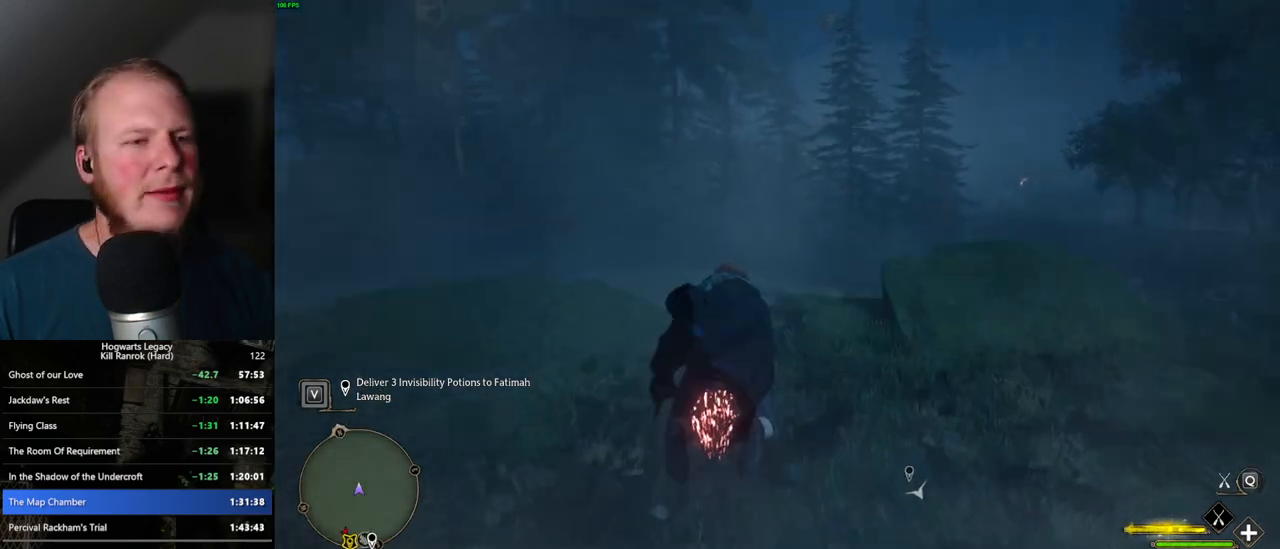
{"keys": ["w"], "mouse": ["left"], "events": [[400, "a", "down"], [484, "a", "up"]]}
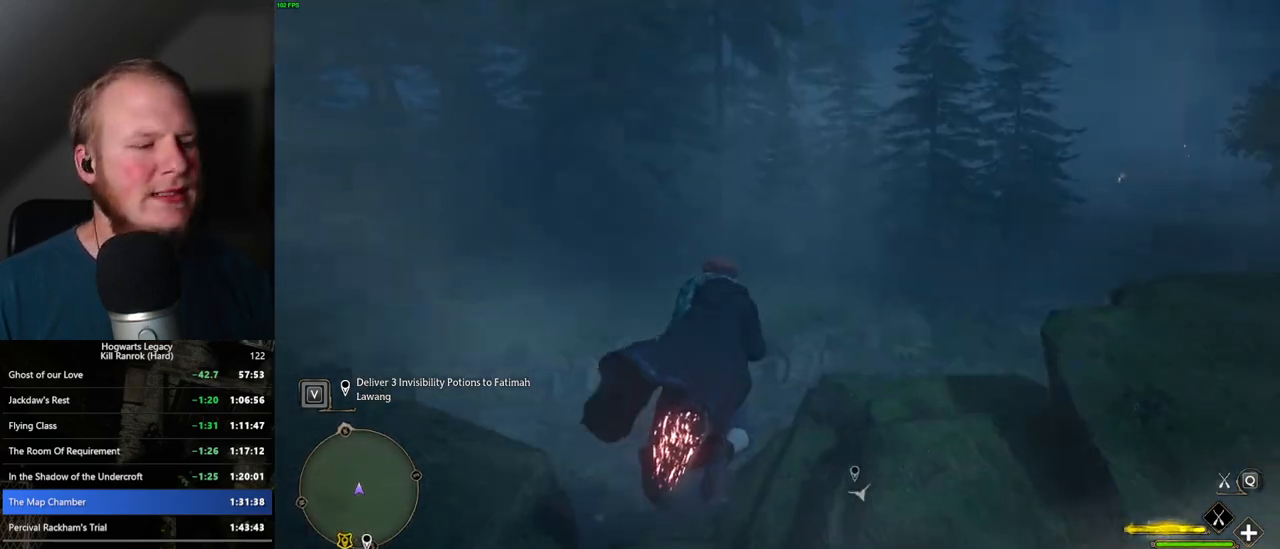
{"keys": ["w"], "mouse": ["left"], "events": [[350, "d", "down"], [450, "d", "up"]]}
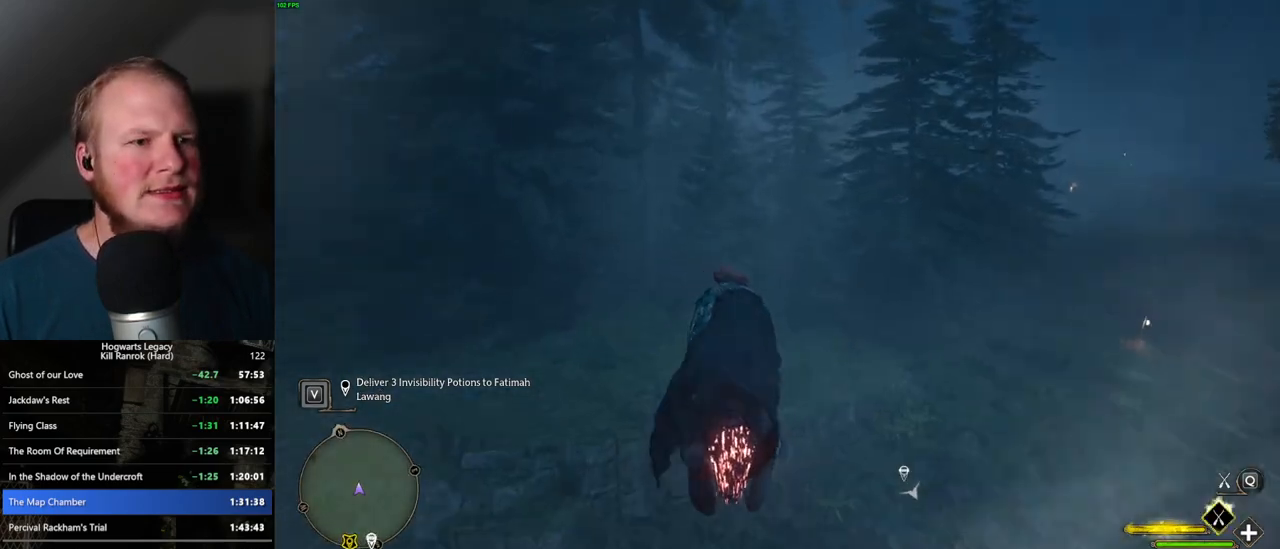
{"keys": ["w"], "mouse": ["left"], "events": []}
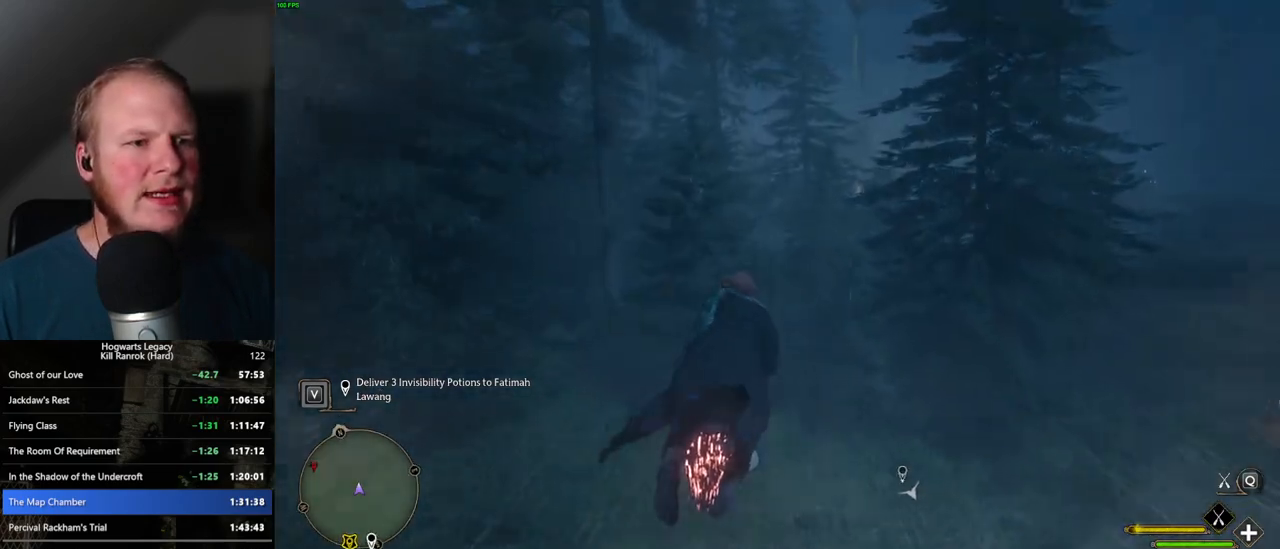
{"keys": ["w"], "mouse": ["left"], "events": [[17, "ctrl_l", "down"], [234, "ctrl_l", "up"]]}
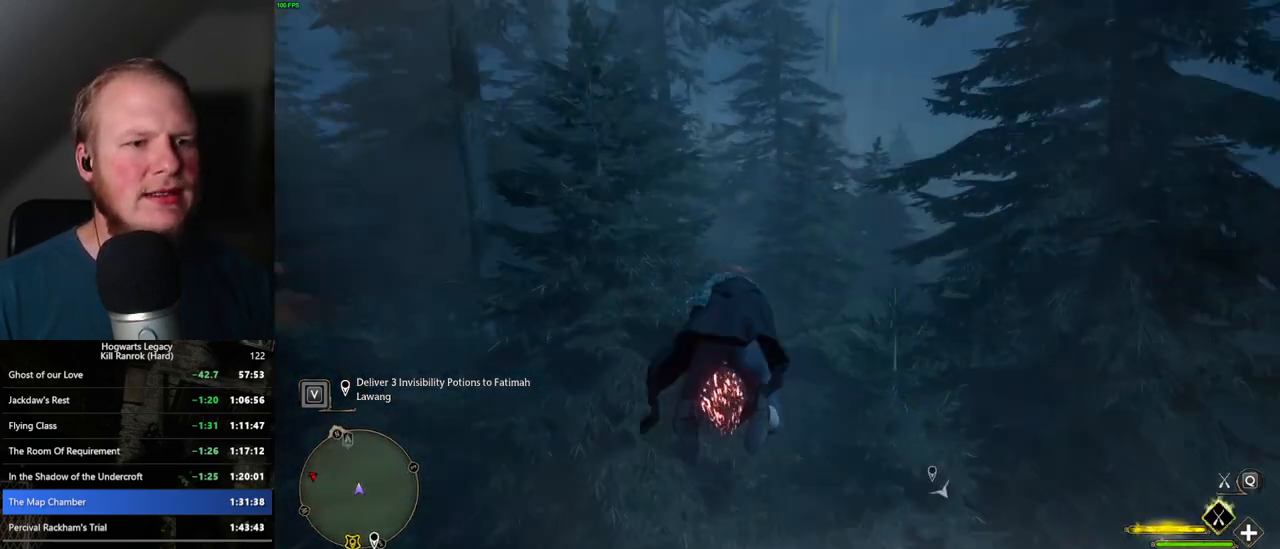
{"keys": ["ctrl_l", "w"], "mouse": ["left"], "events": [[384, "ctrl_l", "down"]]}
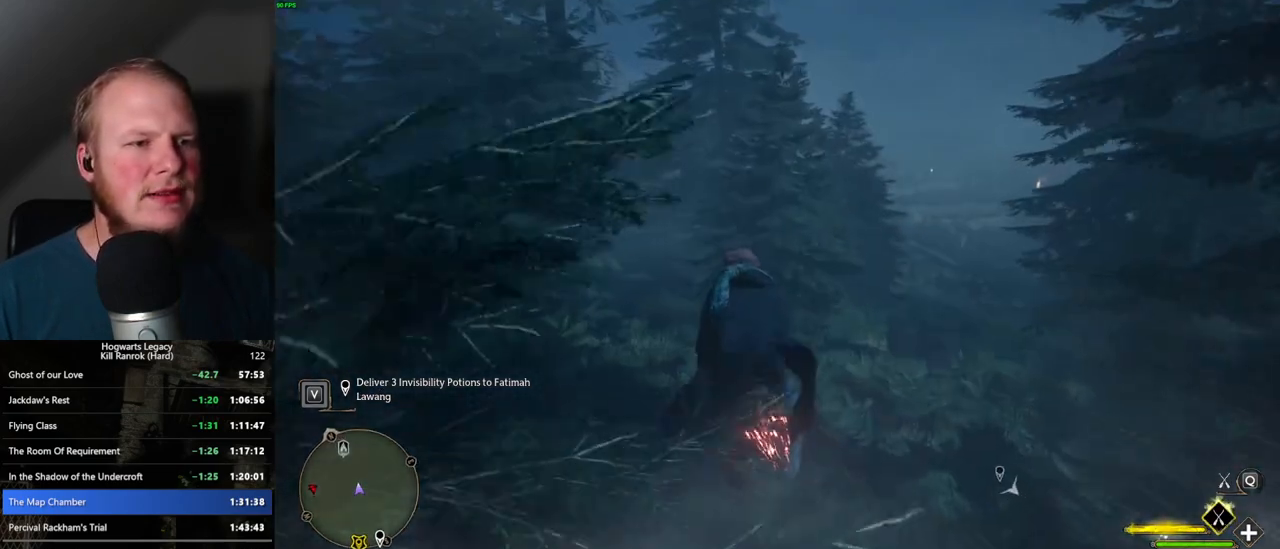
{"keys": ["w"], "mouse": ["left"], "events": [[50, "ctrl_l", "up"]]}
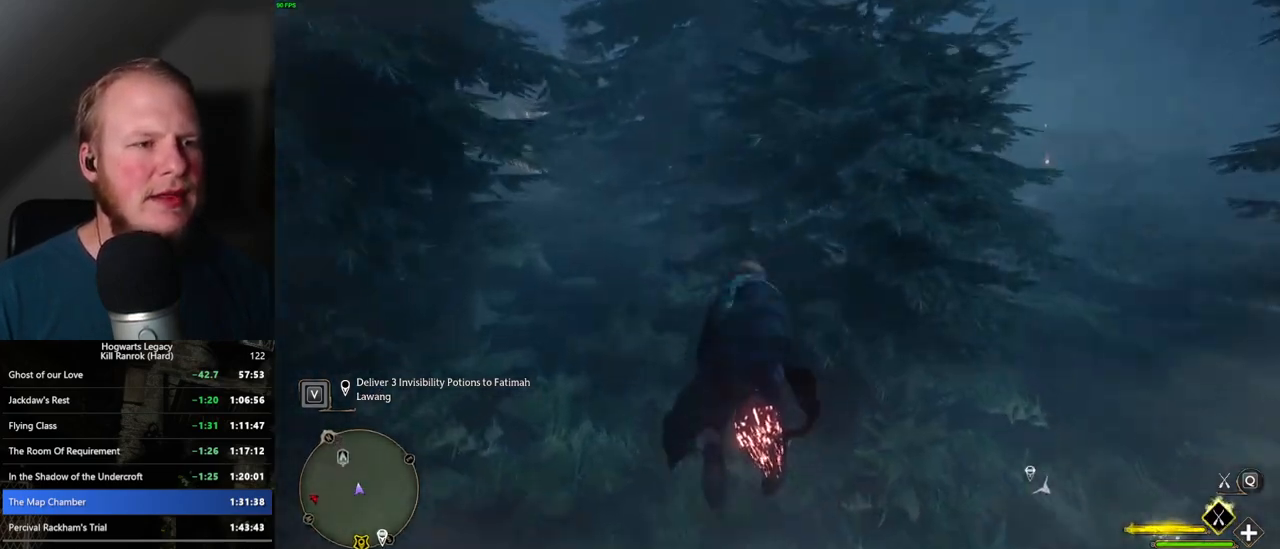
{"keys": ["a", "w"], "mouse": ["left"], "events": [[134, "d", "down"], [284, "d", "up"], [400, "a", "down"]]}
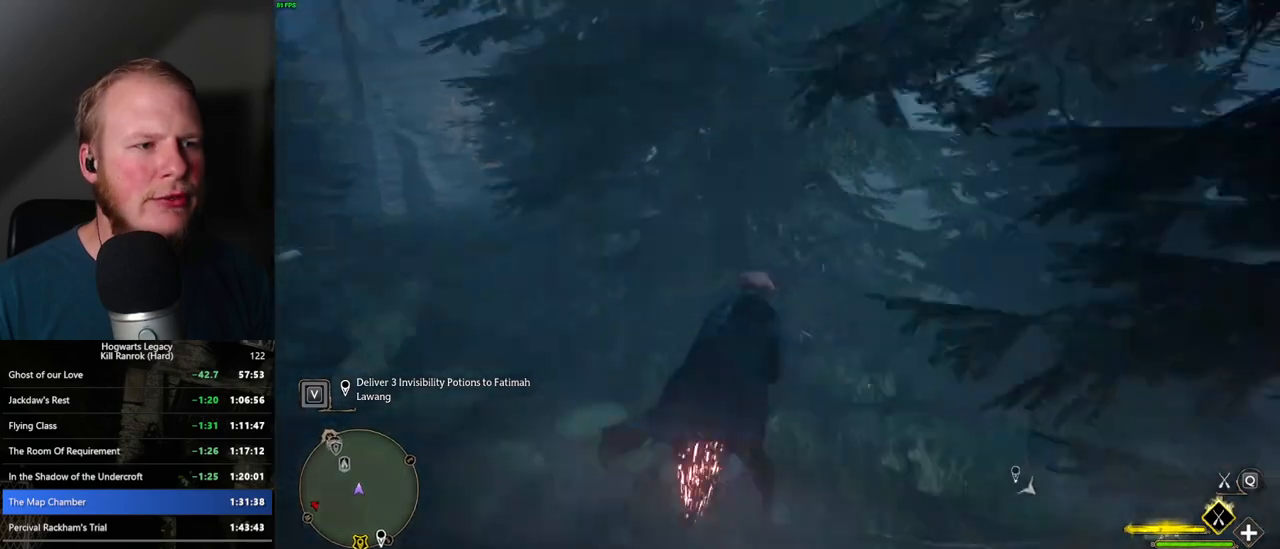
{"keys": ["a", "w"], "mouse": ["left"], "events": []}
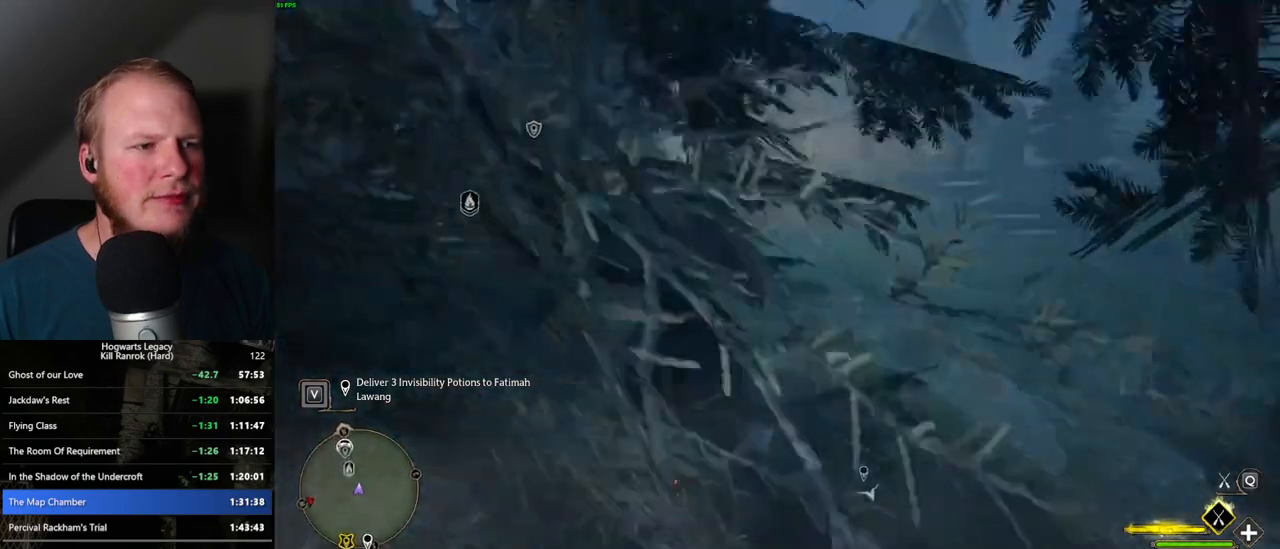
{"keys": ["w"], "mouse": ["left"], "events": [[167, "a", "up"], [300, "a", "down"], [467, "a", "up"]]}
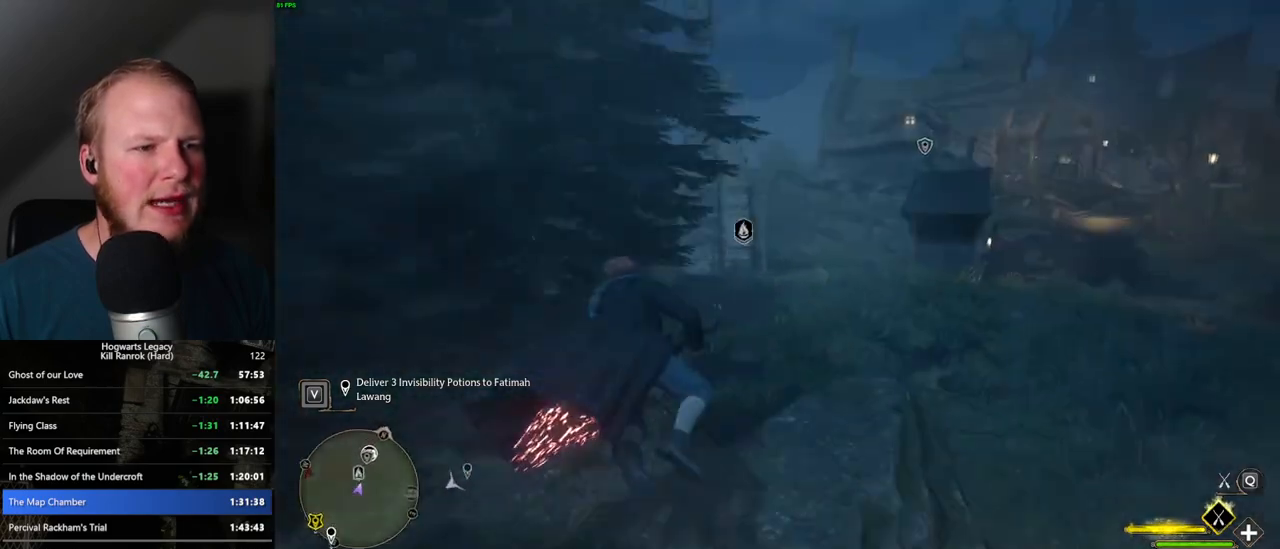
{"keys": ["w"], "mouse": ["left"], "events": [[217, "ctrl_l", "down"], [384, "ctrl_l", "up"]]}
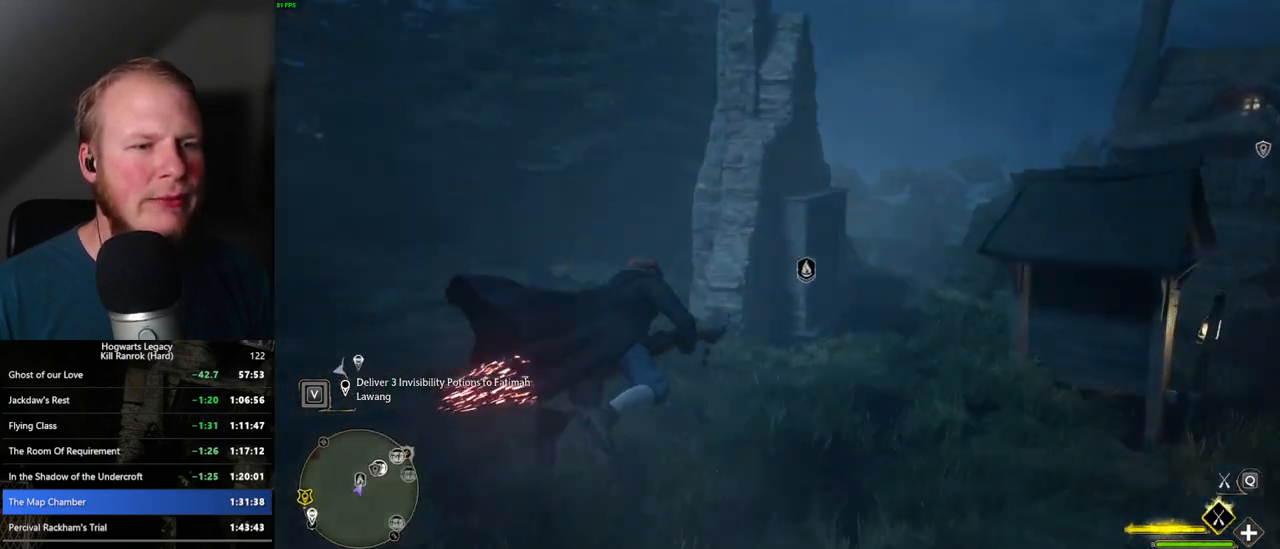
{"keys": ["m"], "mouse": [], "events": [[334, "mouse_left", "up"], [434, "w", "up"], [450, "m", "down"]]}
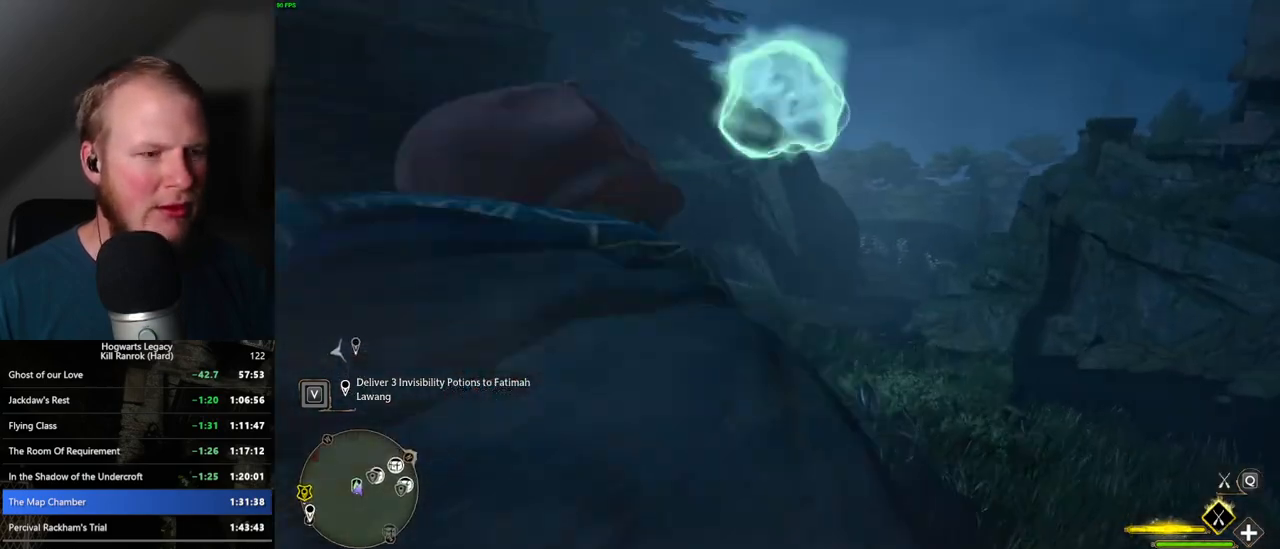
{"keys": [], "mouse": [], "events": [[50, "m", "up"]]}
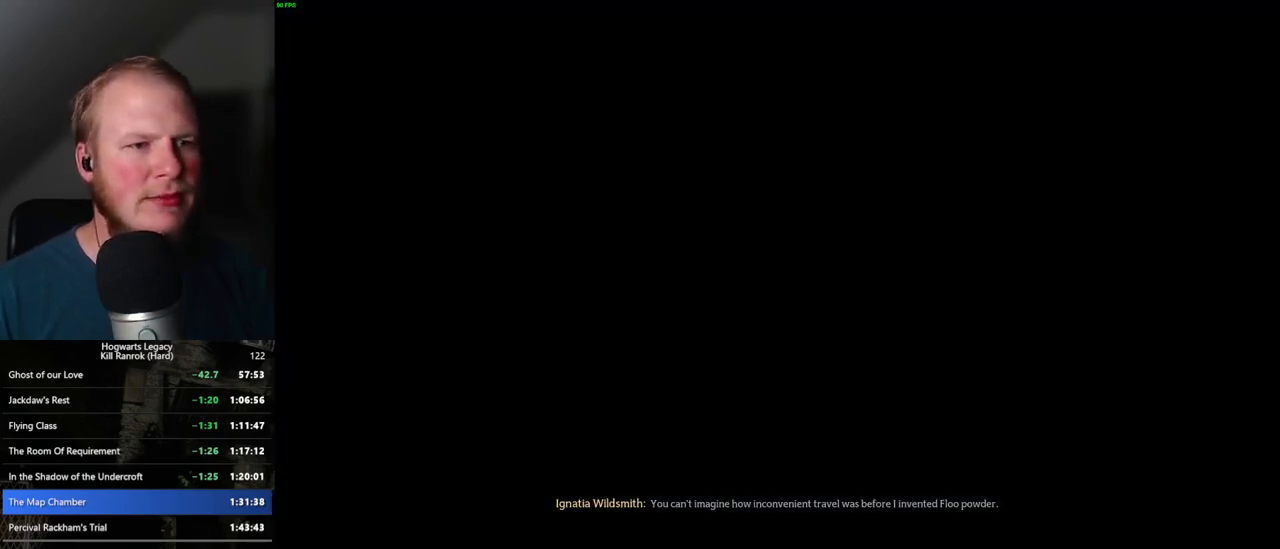
{"keys": [], "mouse": [], "events": []}
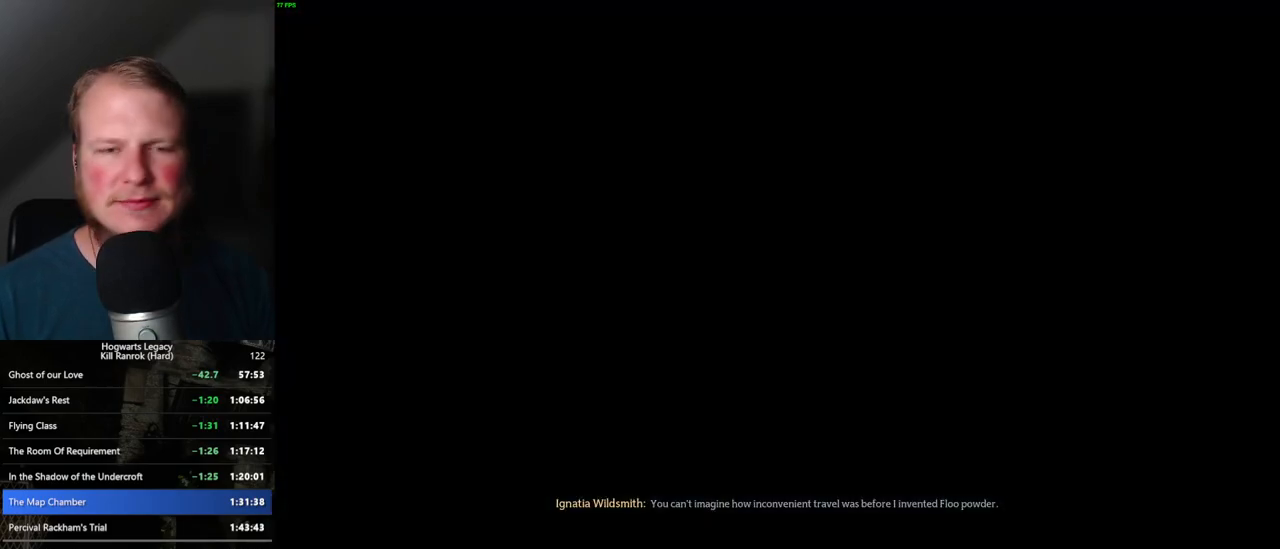
{"keys": [], "mouse": [], "events": []}
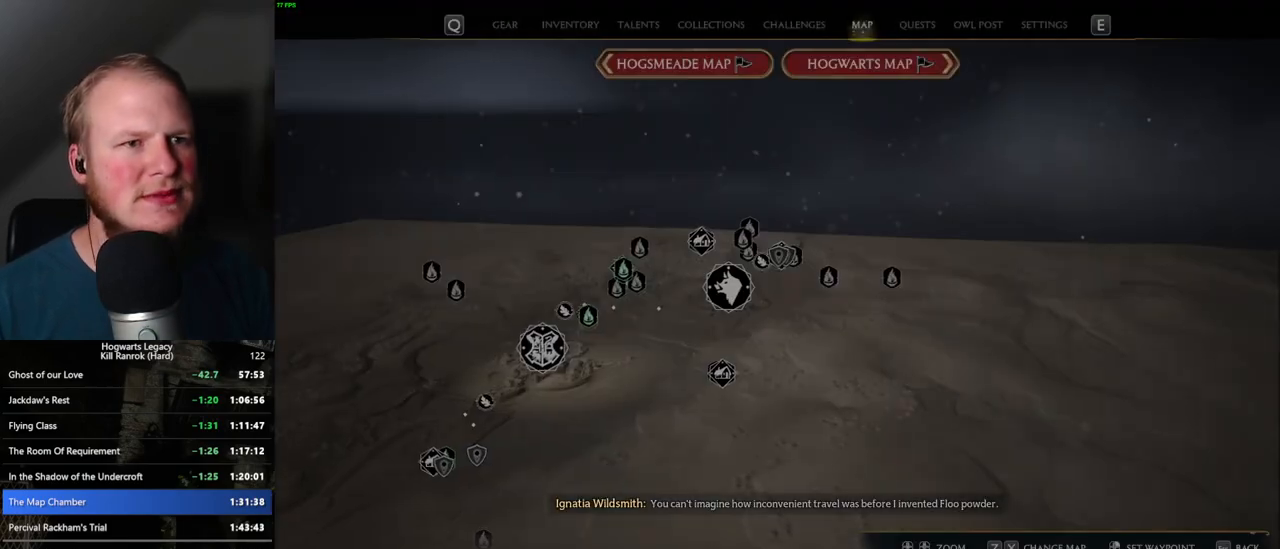
{"keys": [], "mouse": [], "events": []}
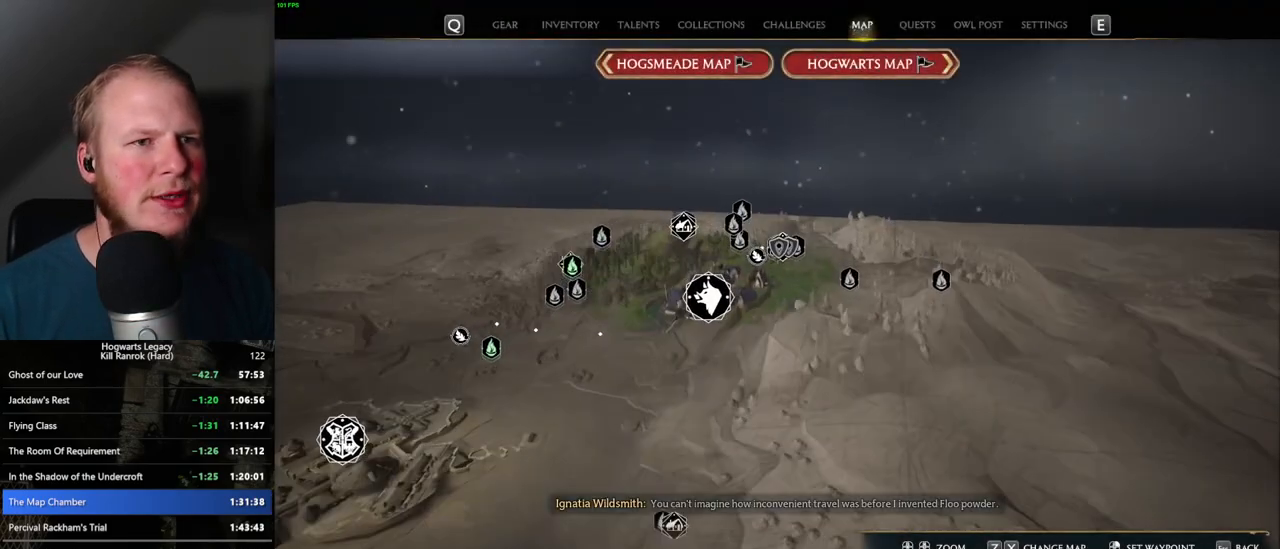
{"keys": [], "mouse": [], "events": [[50, "x", "down"], [150, "x", "up"]]}
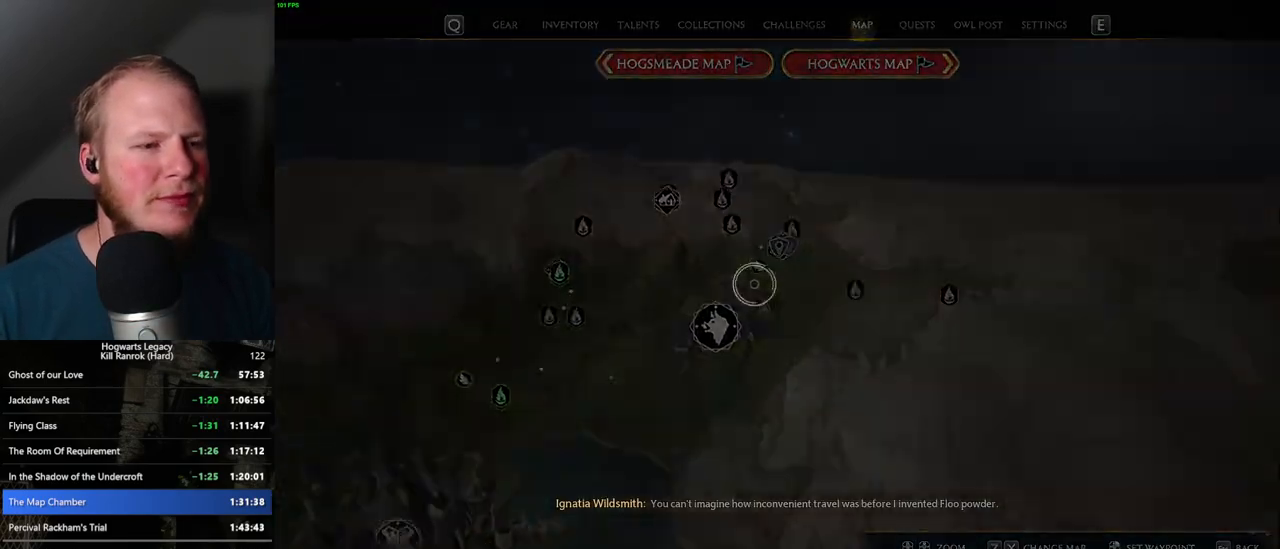
{"keys": [], "mouse": [], "events": []}
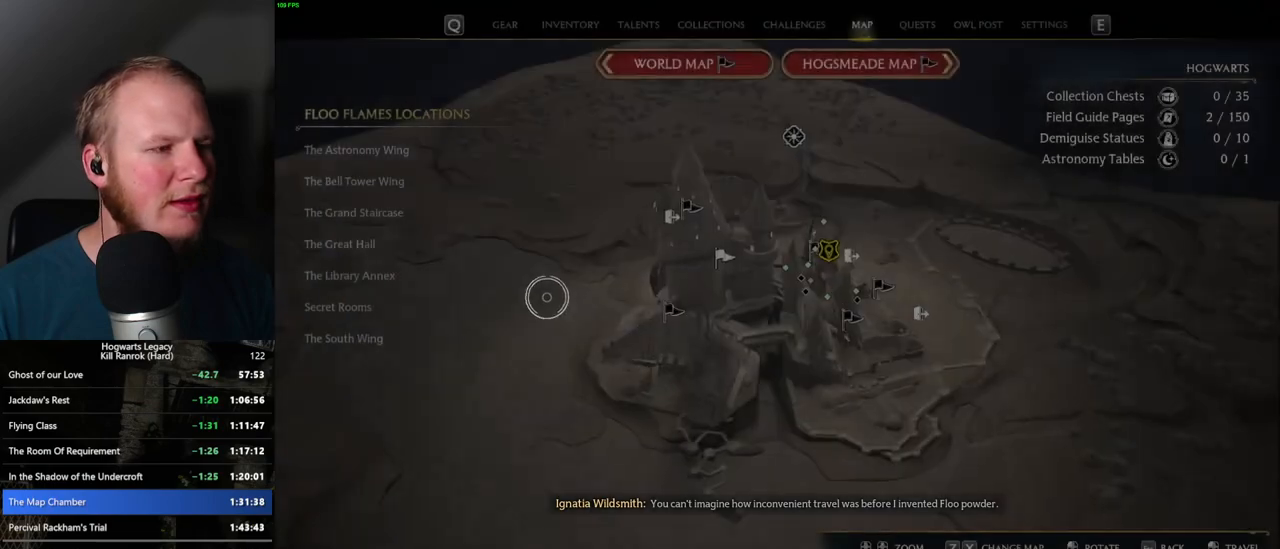
{"keys": [], "mouse": [], "events": [[350, "mouse_left", "down"], [467, "mouse_left", "up"]]}
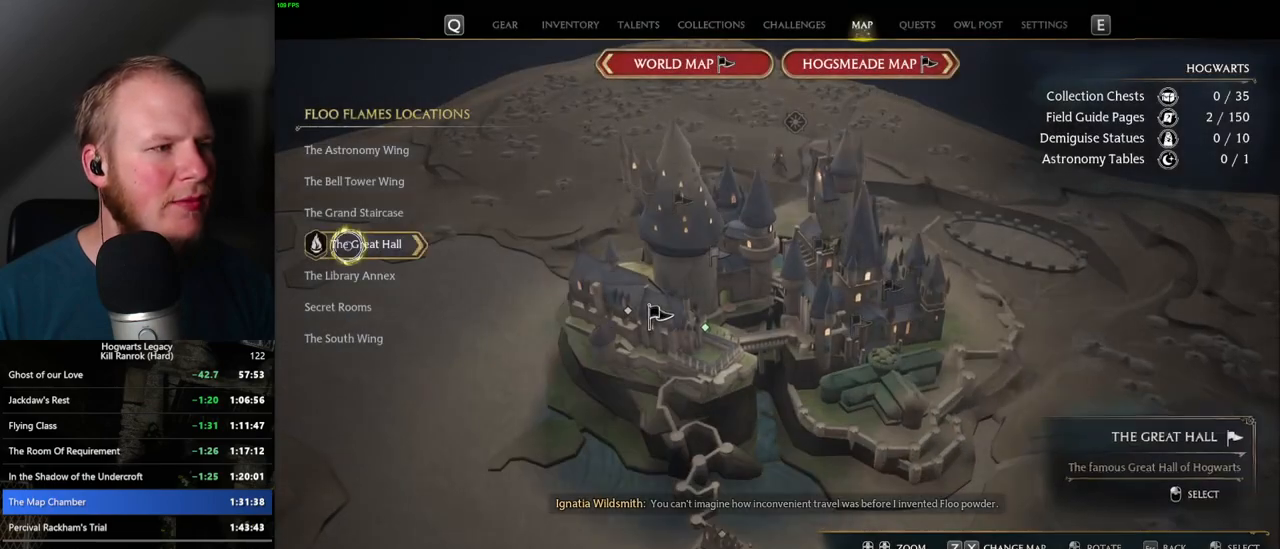
{"keys": [], "mouse": [], "events": []}
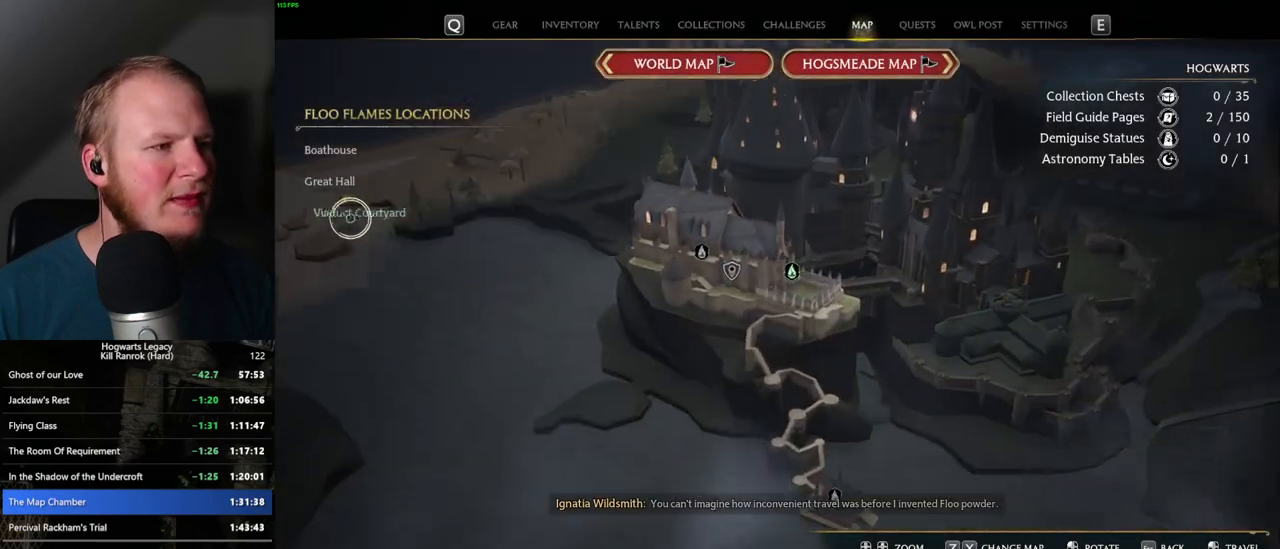
{"keys": [], "mouse": [], "events": [[34, "mouse_left", "down"], [167, "mouse_left", "up"]]}